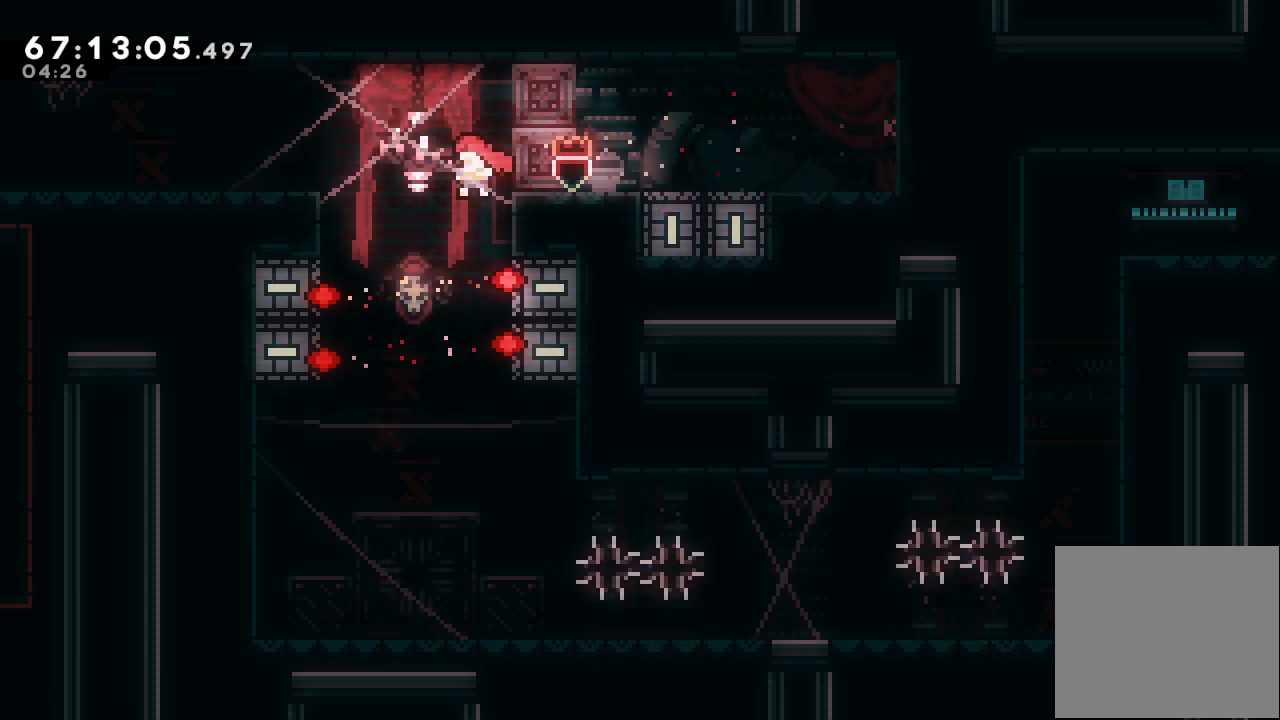
Gameplay with keyboard; each line is a JSON object with the keys held at the frame after it. "events" lists presses ("down") and releases ("up") of "a", "d", "down", "e", "f", "left", "r", "right", "s", "space", "up" and "w" between this image and that frame as [ms after this image, input, new state], when the widget could be followed in between. No other keys are recorded. Mouse input is not recorded.
{"keys": ["down"], "events": [[67, "down", "down"], [100, "left", "up"]]}
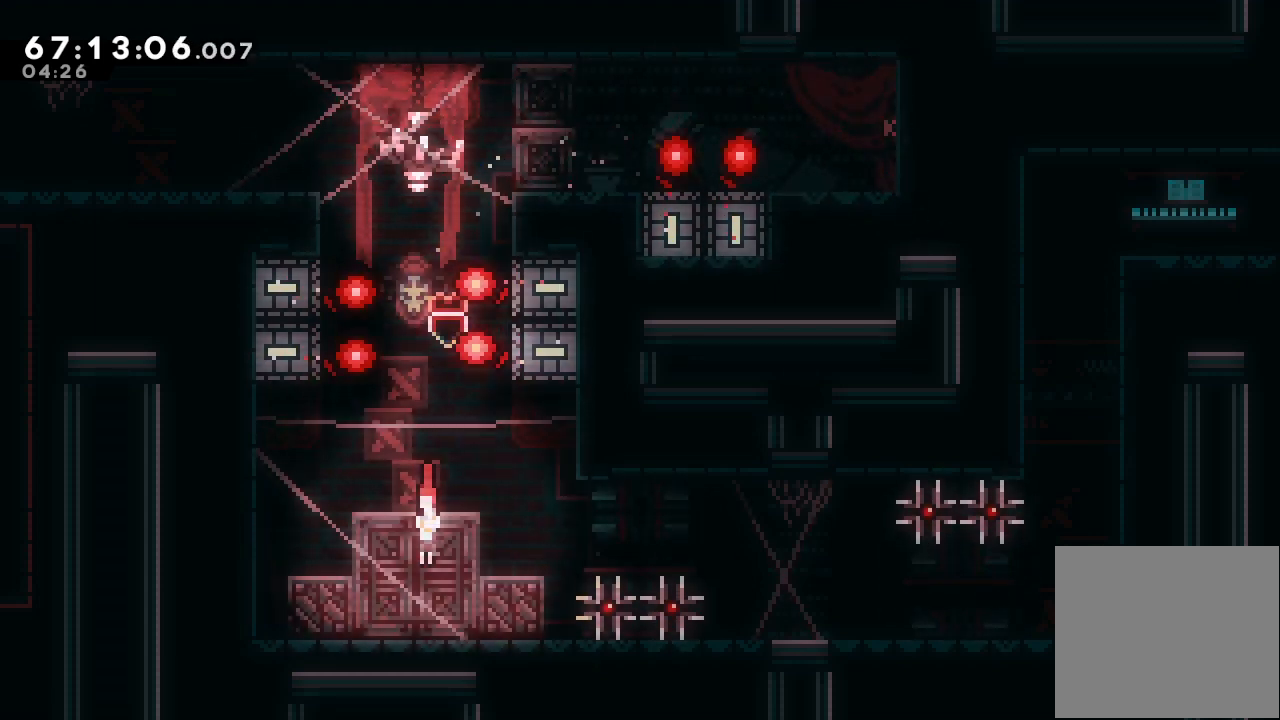
{"keys": ["right"], "events": [[167, "down", "up"], [267, "right", "down"], [433, "right", "up"], [500, "right", "down"]]}
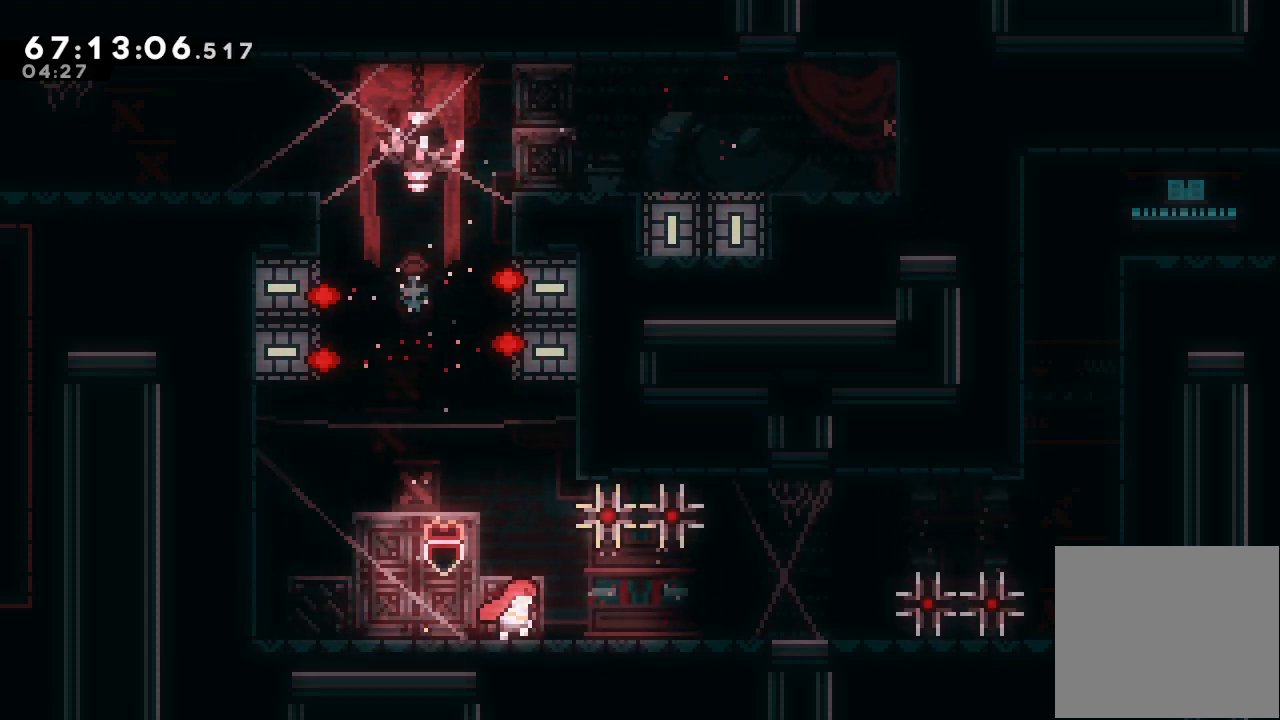
{"keys": [], "events": [[100, "s", "down"], [267, "s", "up"], [500, "right", "up"]]}
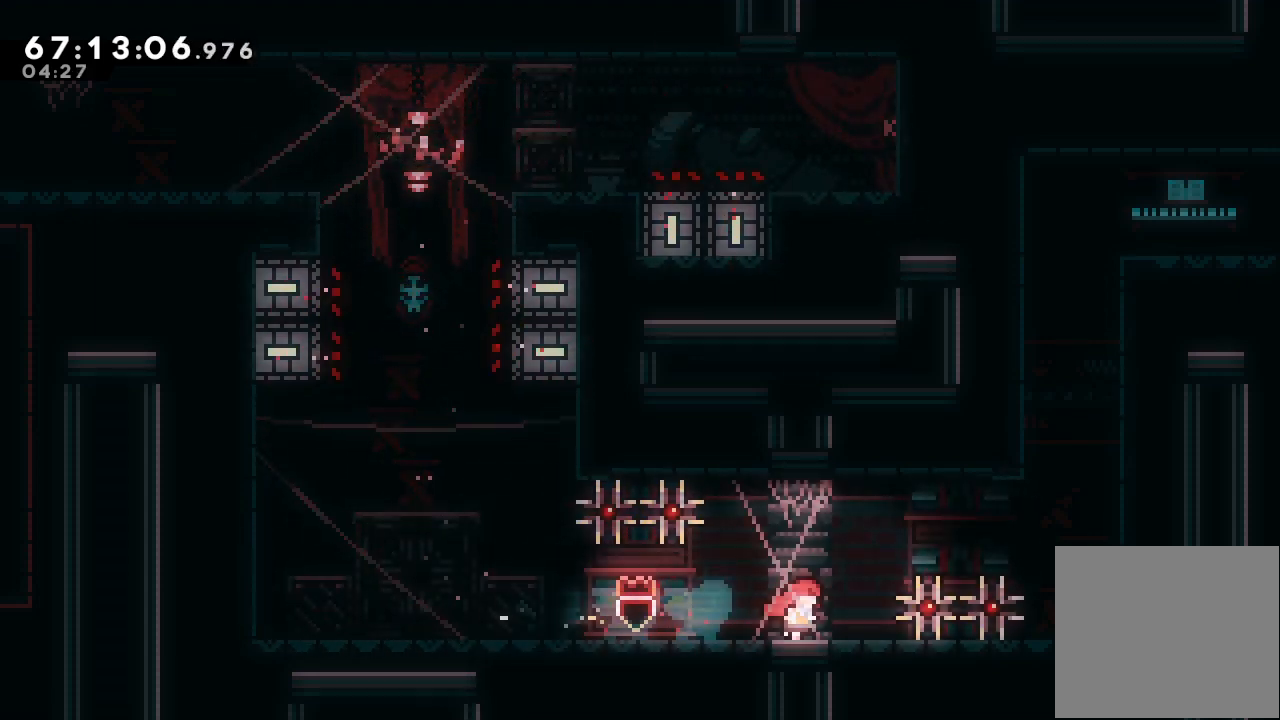
{"keys": ["right", "s"], "events": [[233, "right", "down"], [333, "s", "down"]]}
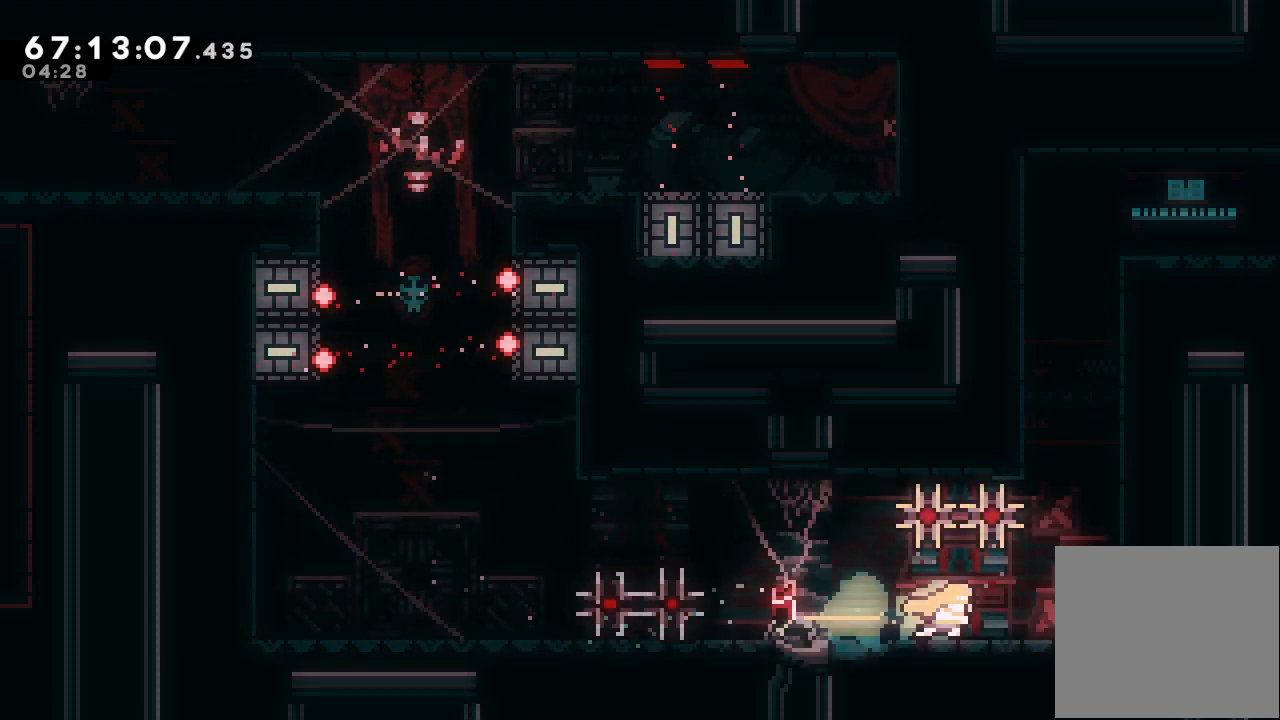
{"keys": ["s", "up"], "events": [[33, "s", "up"], [200, "d", "down"], [367, "d", "up"], [400, "right", "up"], [400, "s", "down"], [400, "up", "down"]]}
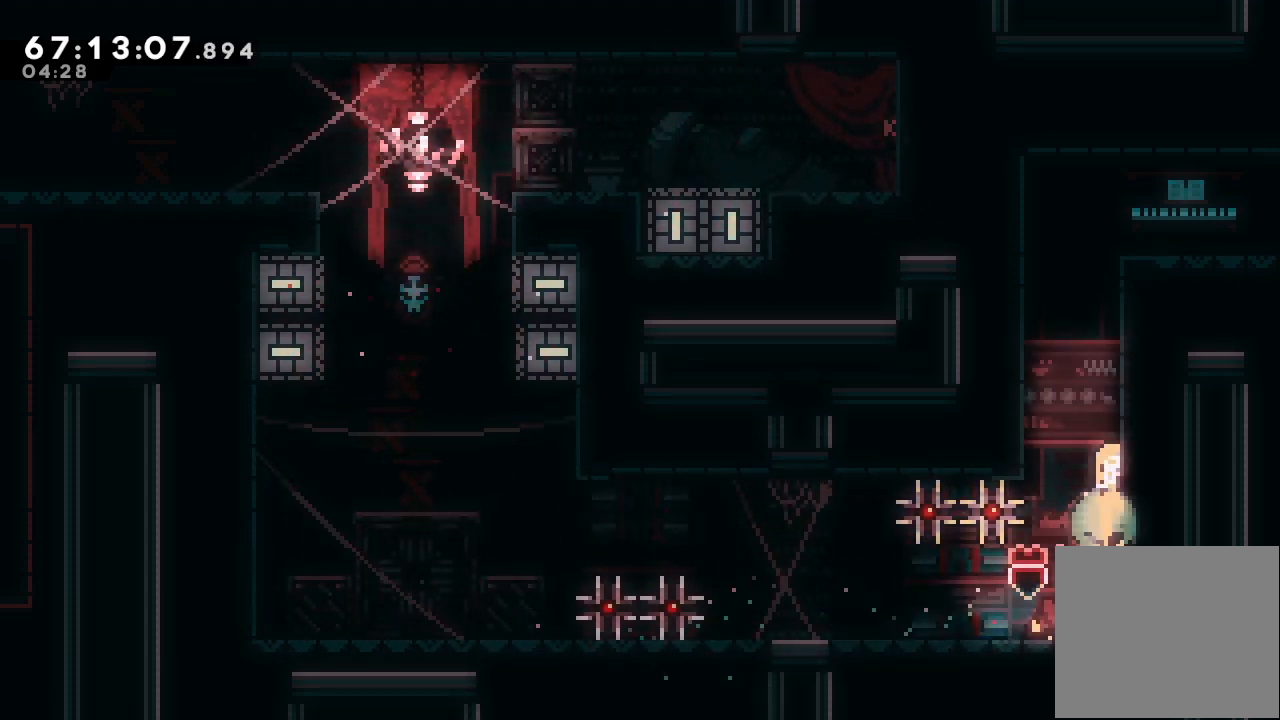
{"keys": ["d", "right"], "events": [[100, "s", "up"], [133, "d", "down"], [133, "up", "up"], [200, "right", "down"], [233, "d", "up"], [267, "d", "down"]]}
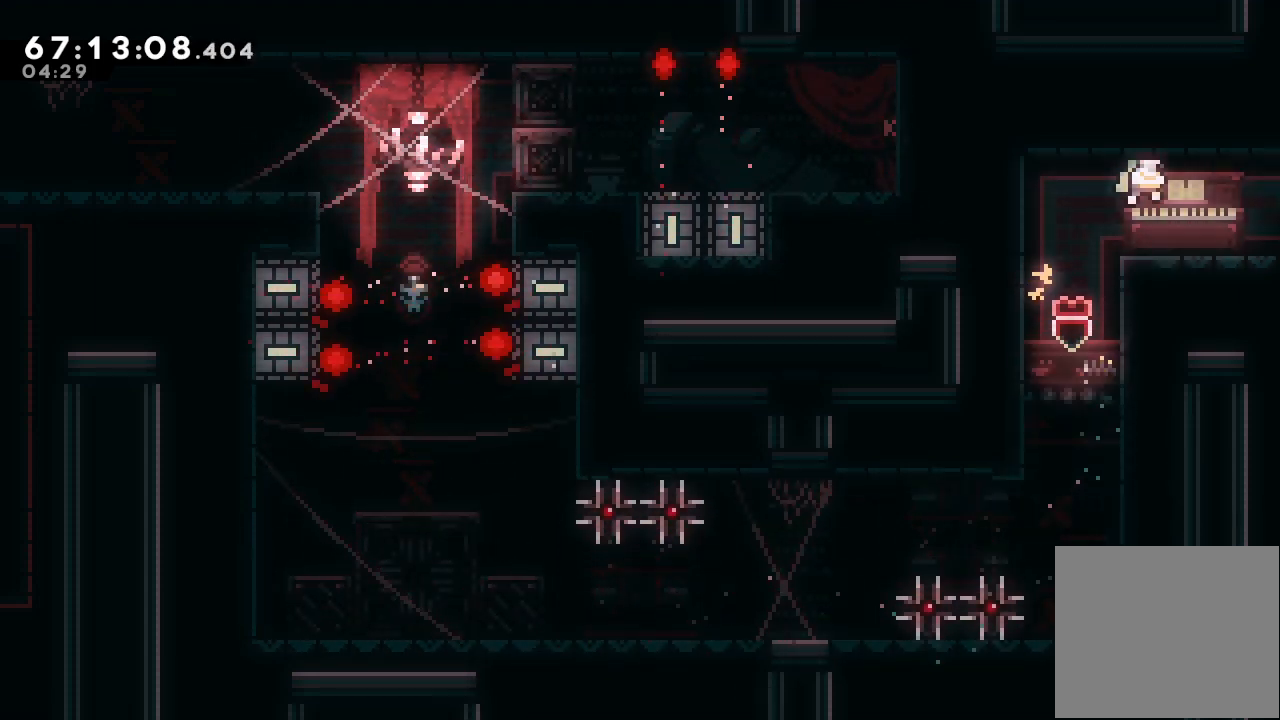
{"keys": ["d", "right"], "events": [[200, "down", "down"], [300, "down", "up"]]}
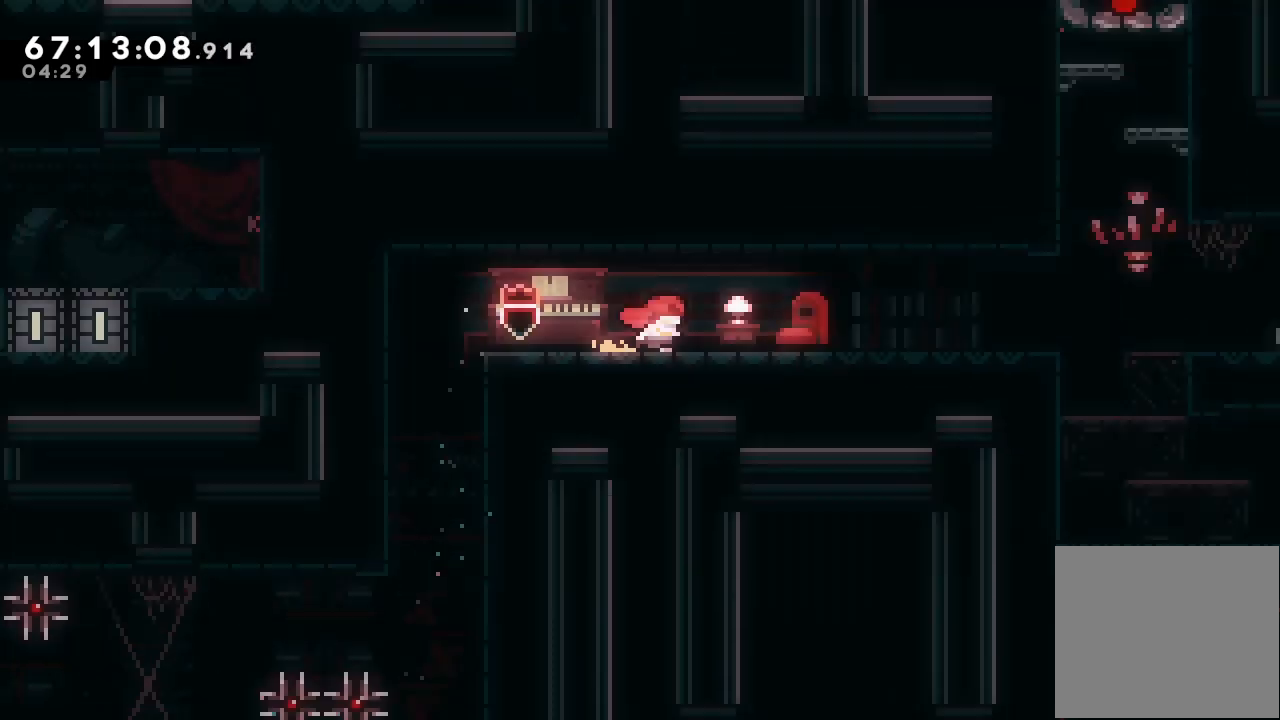
{"keys": ["right"], "events": [[367, "d", "up"]]}
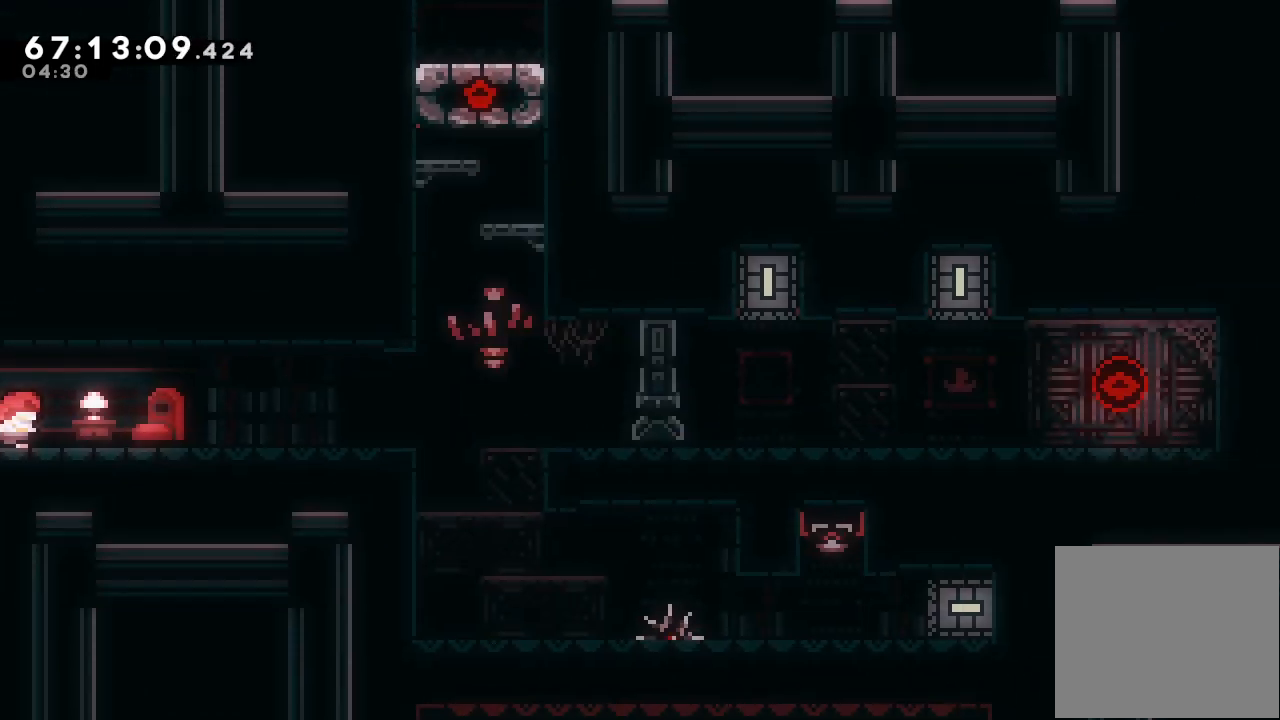
{"keys": ["right"], "events": []}
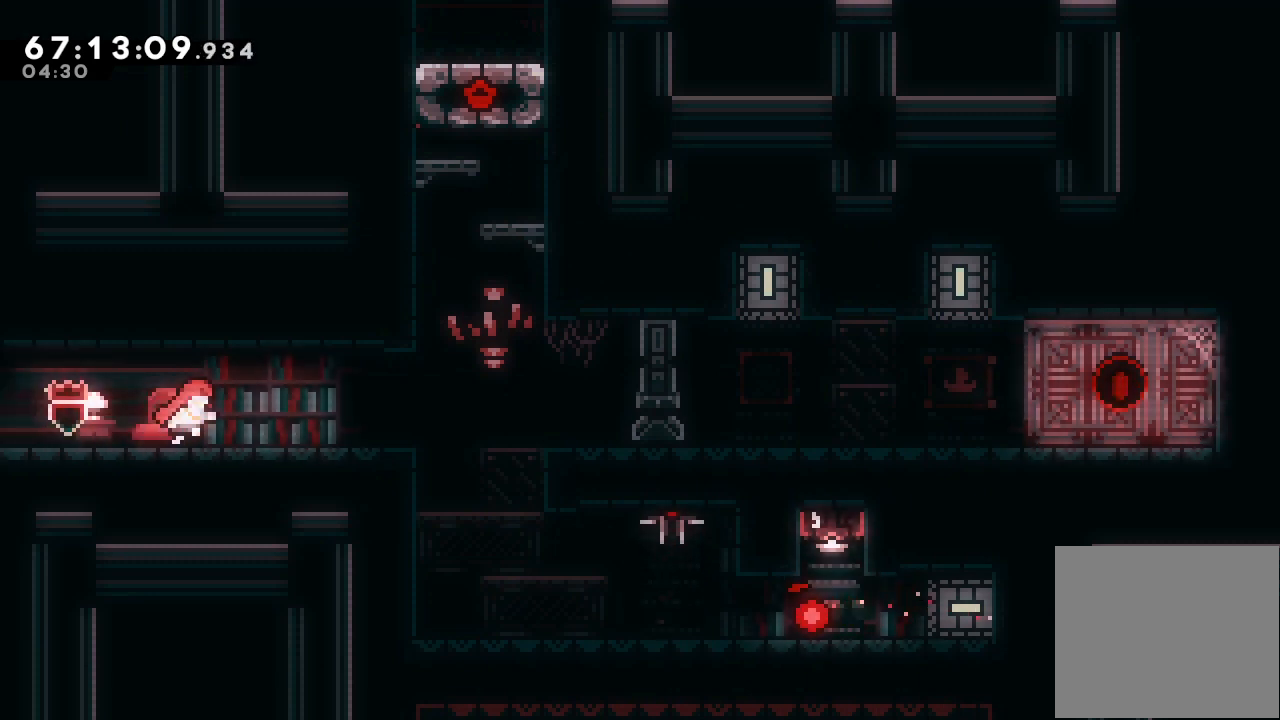
{"keys": [], "events": [[467, "right", "up"]]}
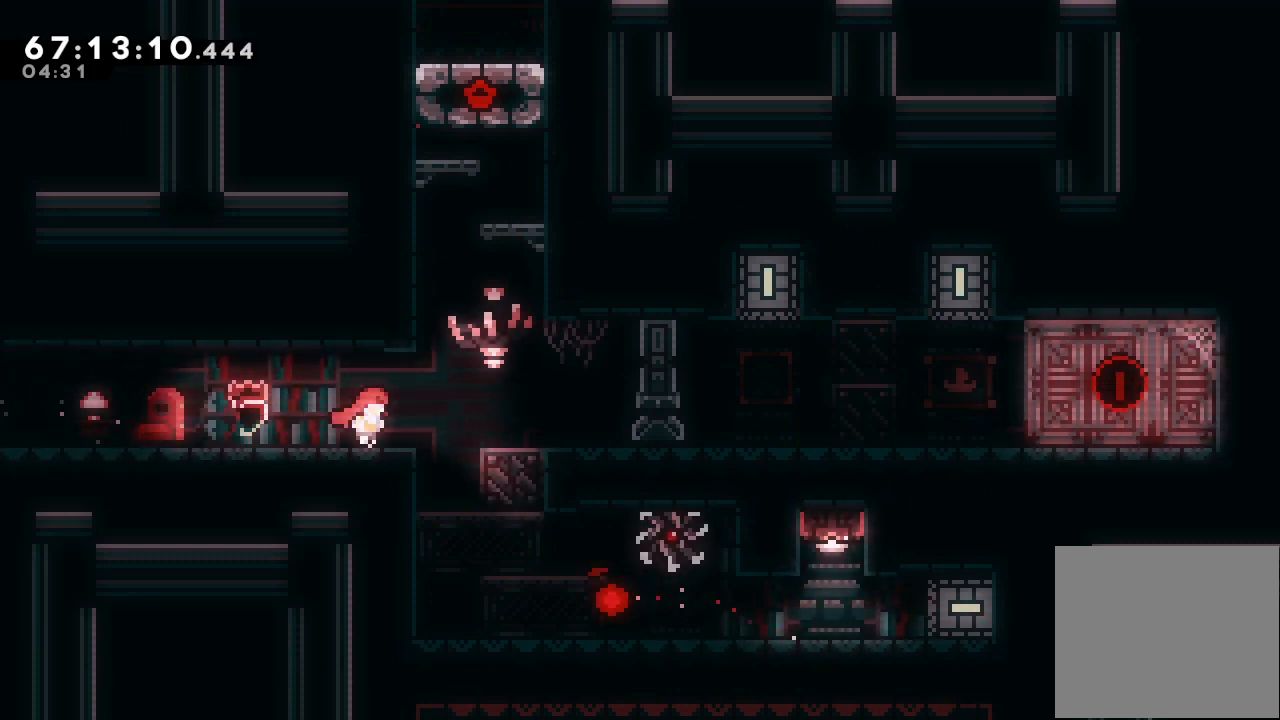
{"keys": [], "events": [[133, "right", "down"], [433, "right", "up"]]}
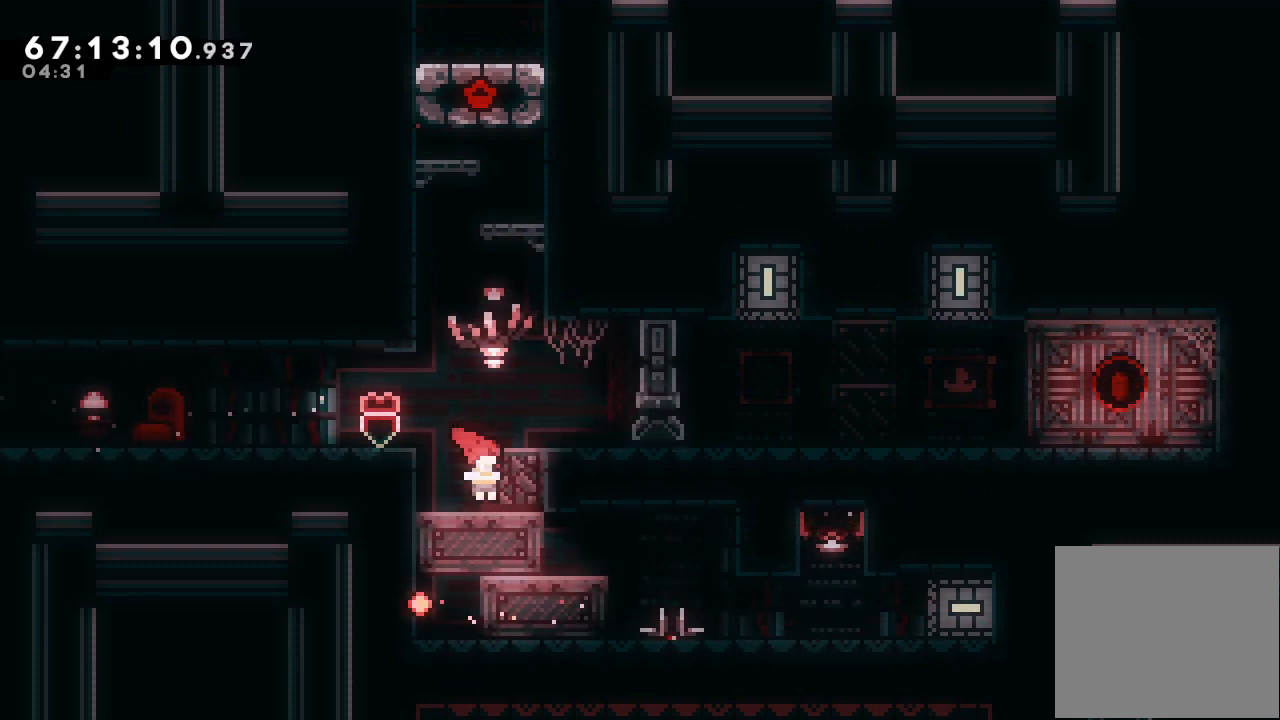
{"keys": [], "events": []}
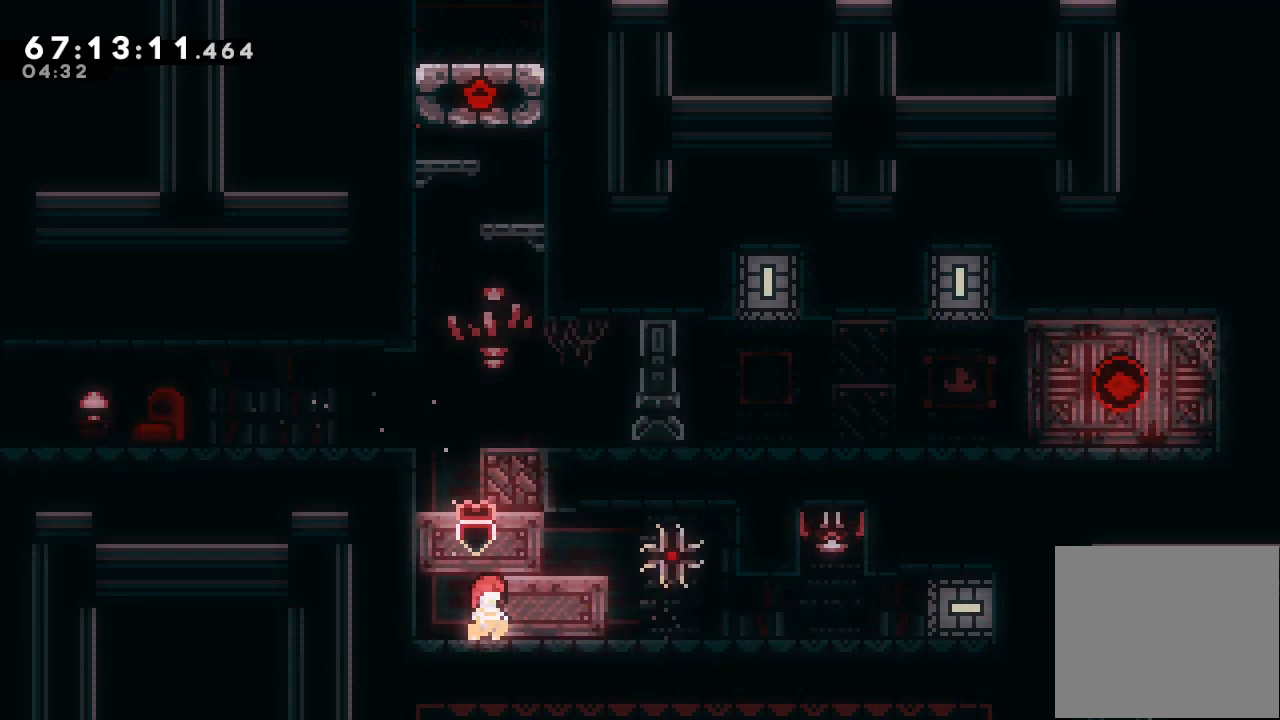
{"keys": [], "events": [[67, "left", "down"], [133, "left", "up"]]}
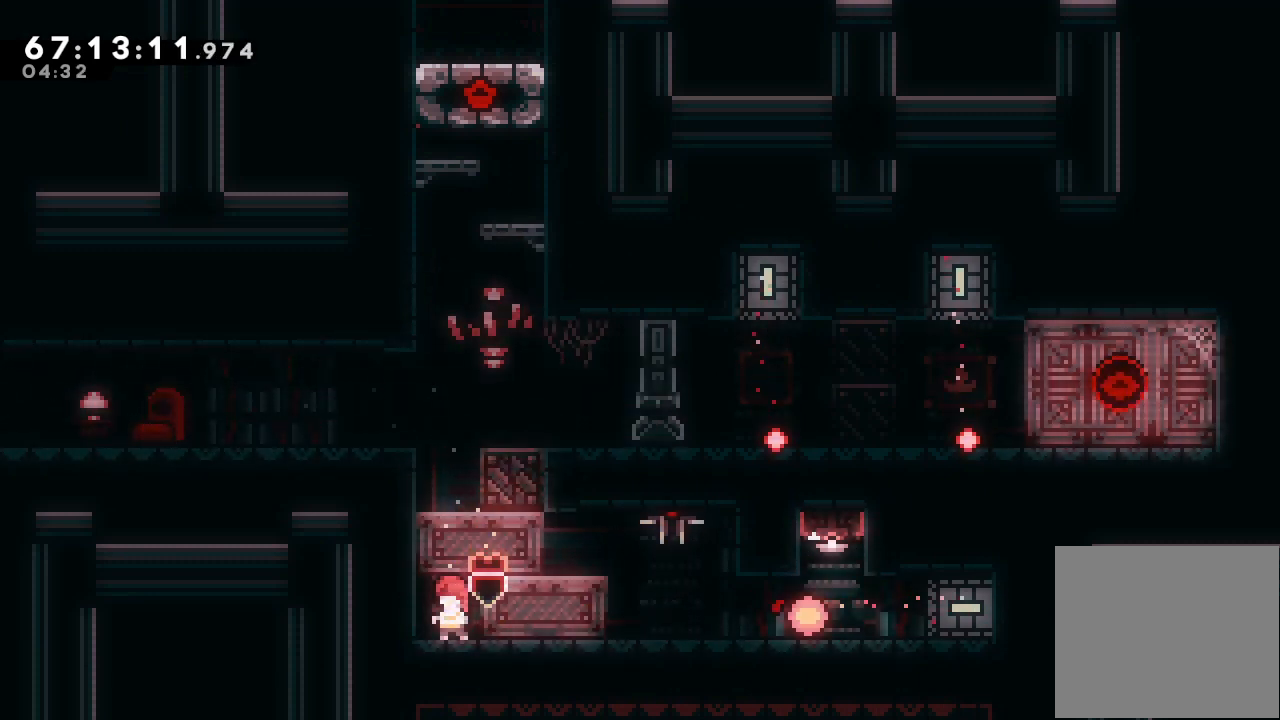
{"keys": ["d", "right"], "events": [[300, "d", "down"], [400, "right", "down"]]}
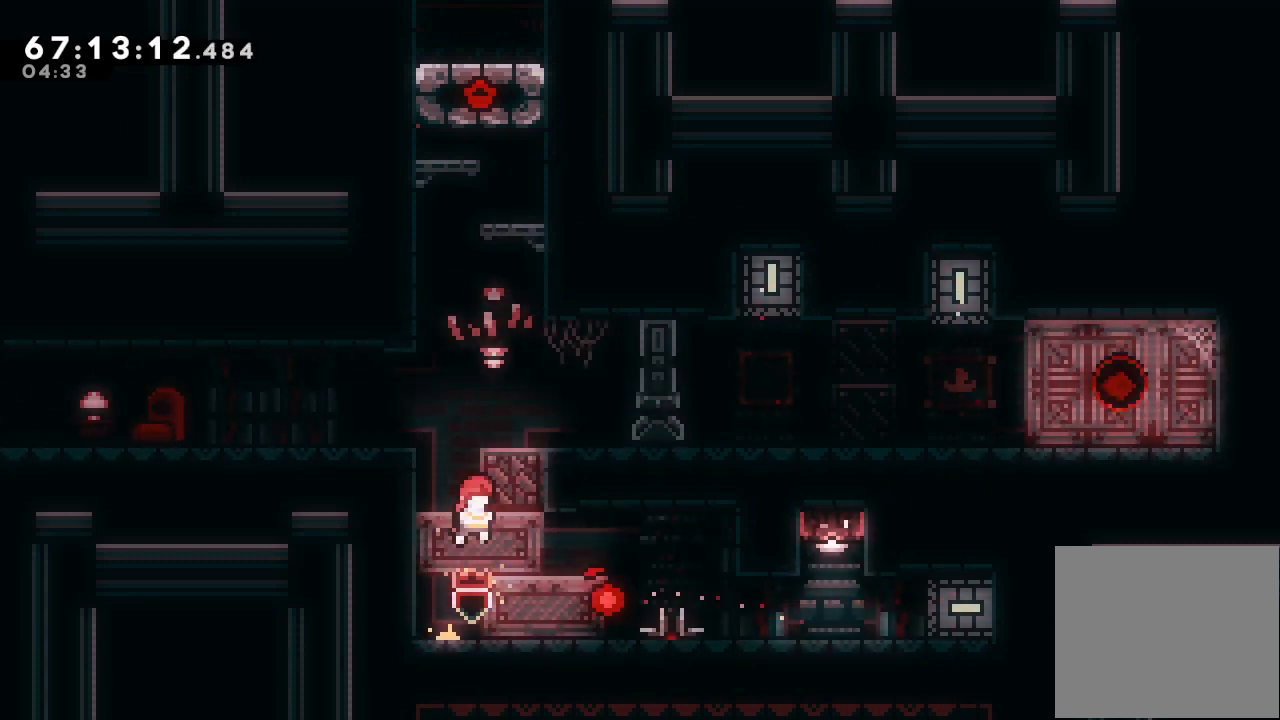
{"keys": [], "events": [[167, "right", "up"], [333, "d", "up"]]}
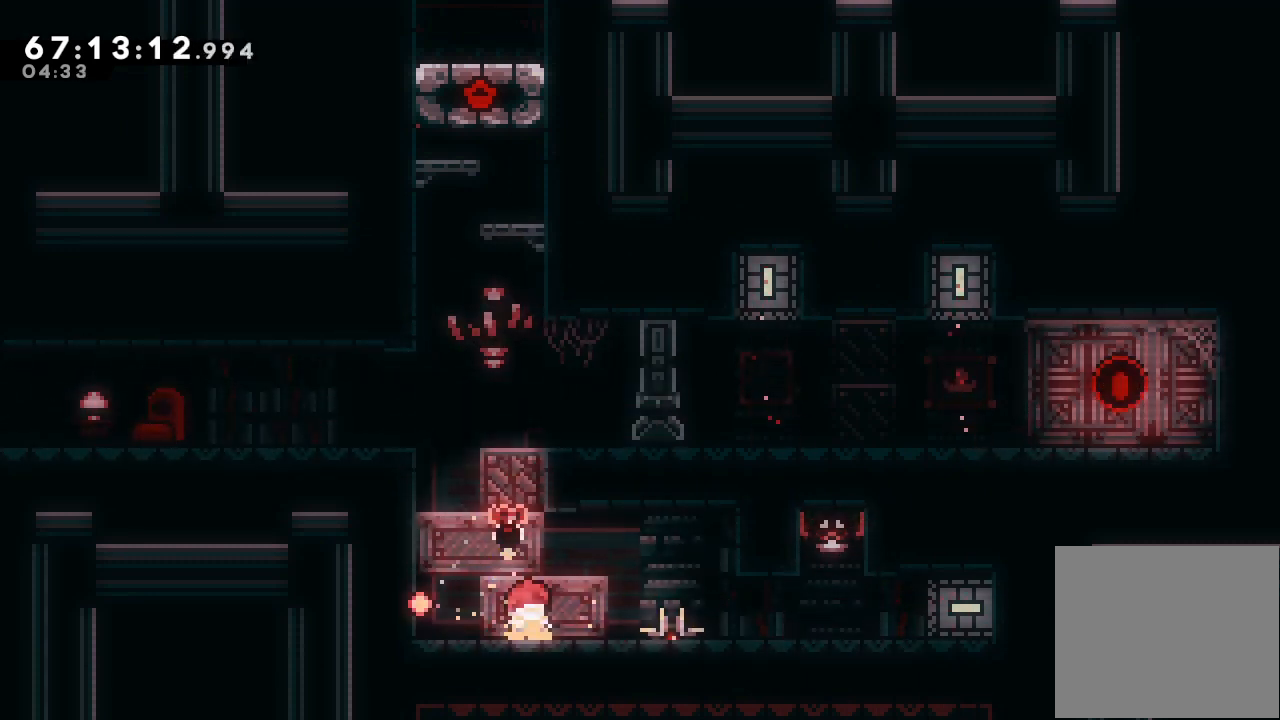
{"keys": ["d"], "events": [[333, "d", "down"], [333, "left", "down"], [467, "left", "up"]]}
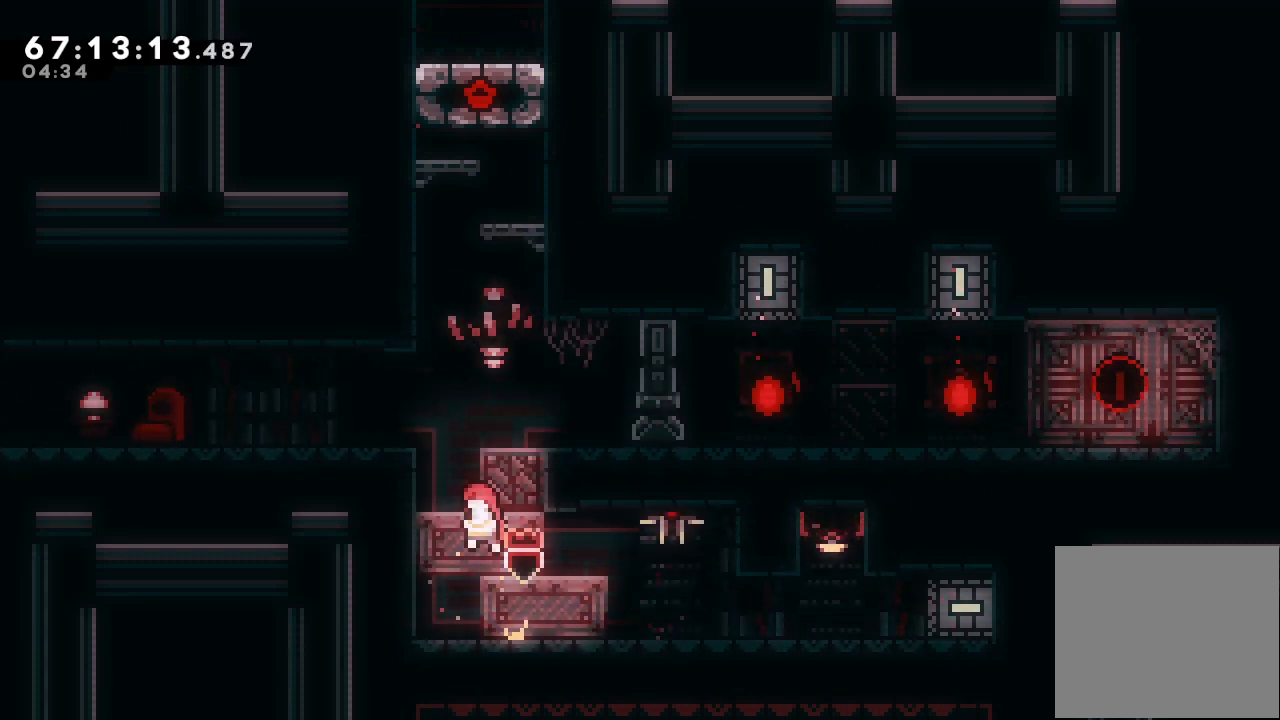
{"keys": [], "events": [[33, "d", "up"]]}
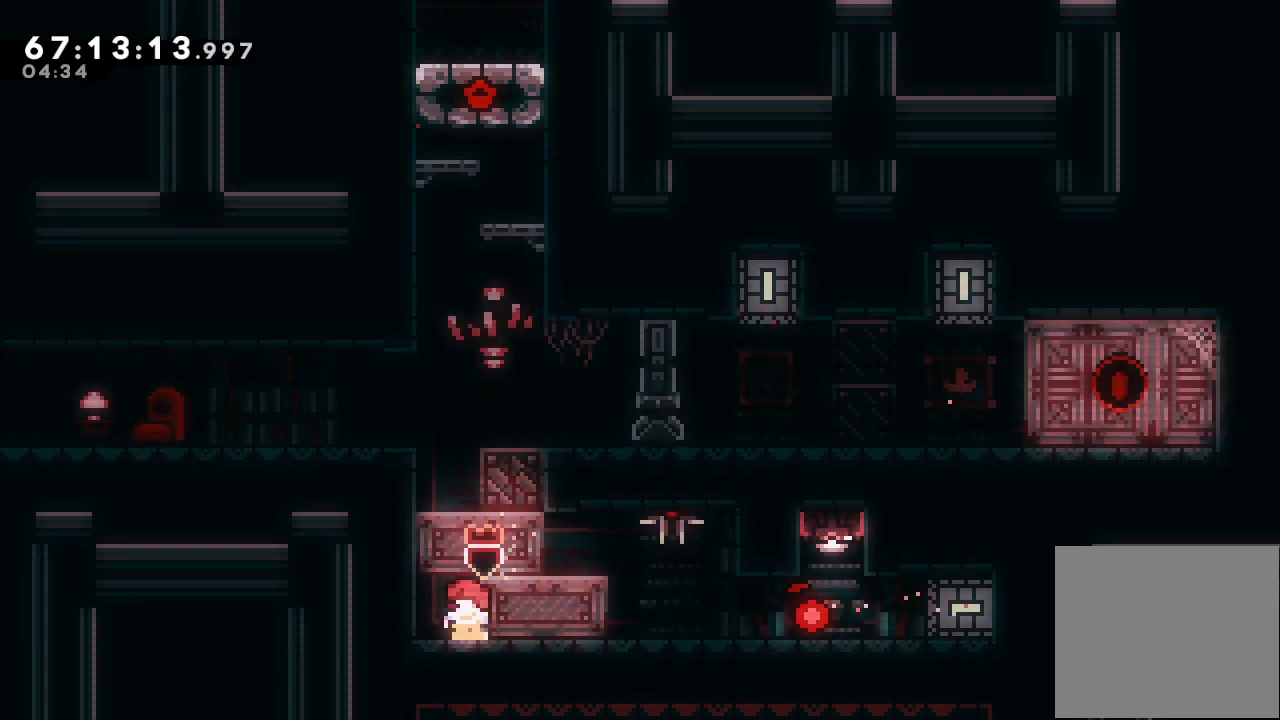
{"keys": ["right", "w"], "events": [[233, "d", "down"], [233, "right", "down"], [367, "d", "up"], [500, "w", "down"]]}
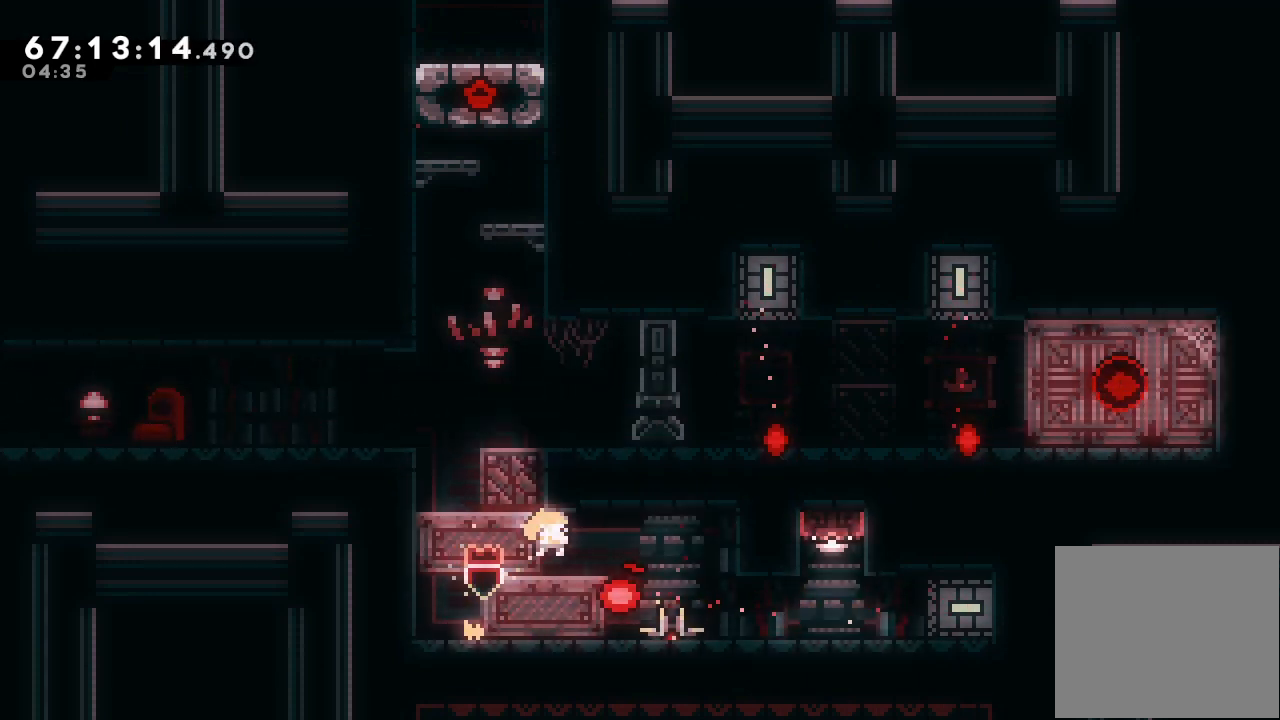
{"keys": ["a"], "events": [[100, "w", "up"], [200, "a", "down"], [433, "right", "up"]]}
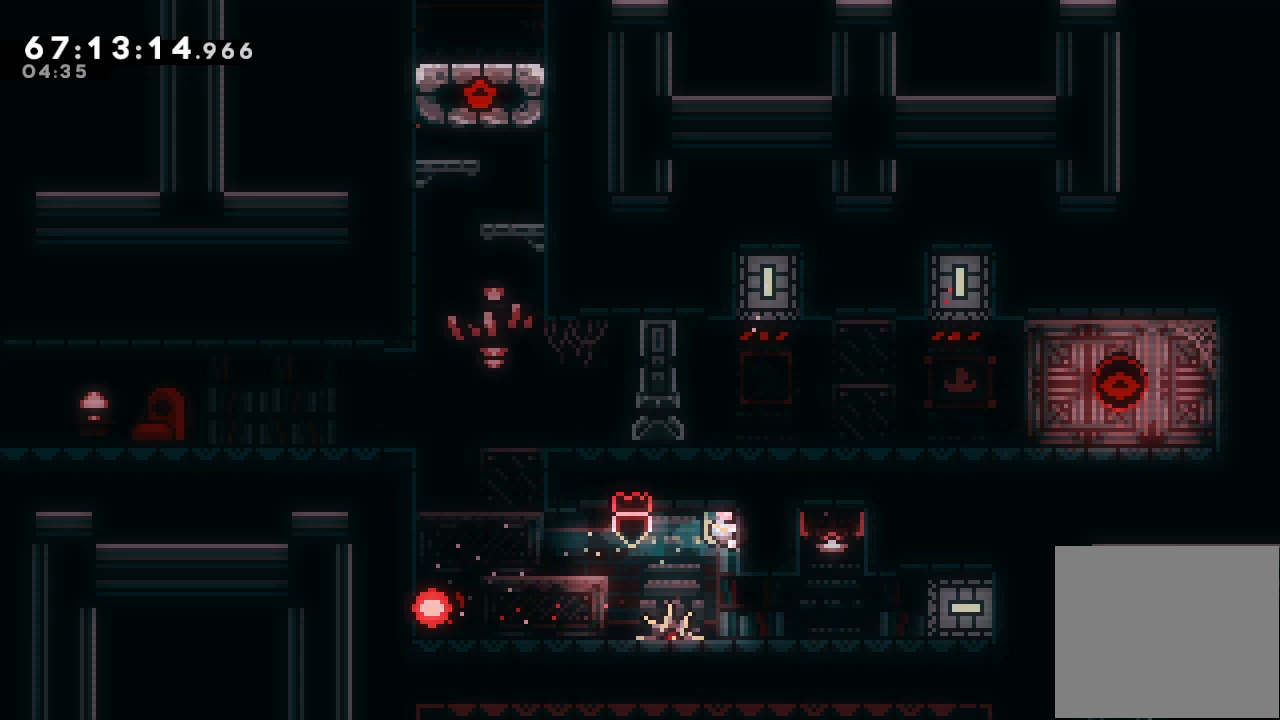
{"keys": ["a"], "events": []}
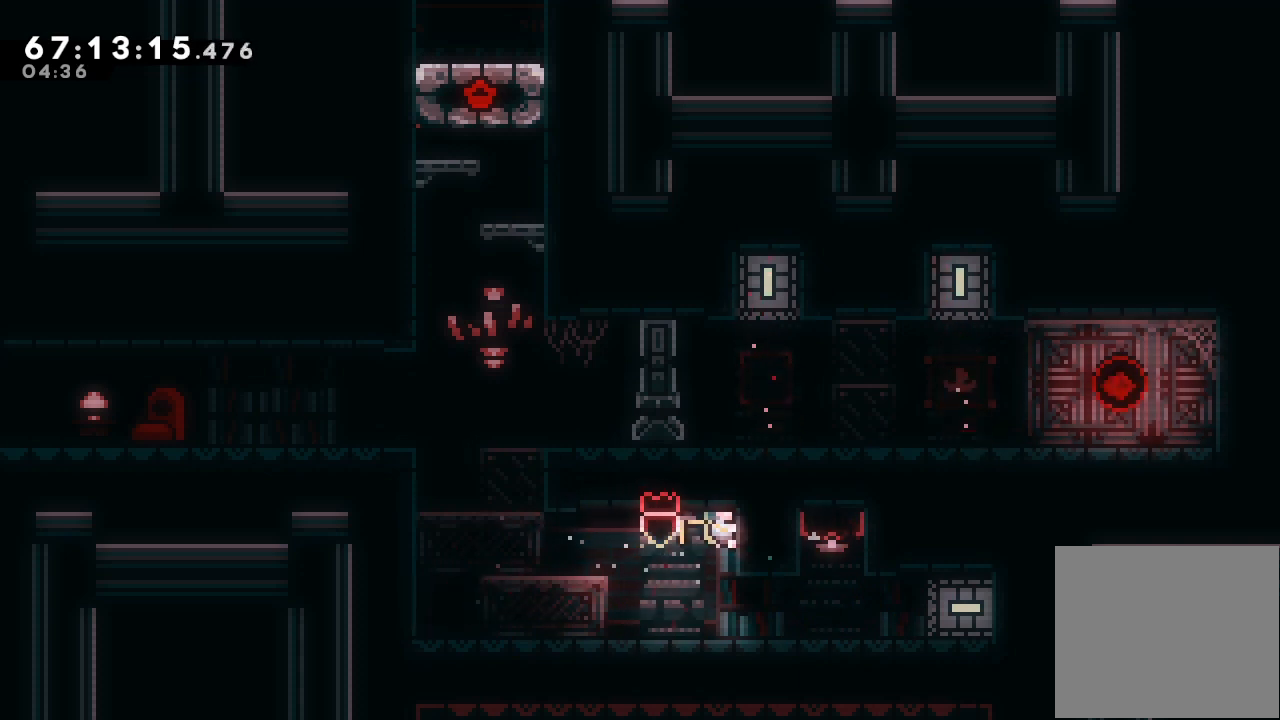
{"keys": ["a"], "events": []}
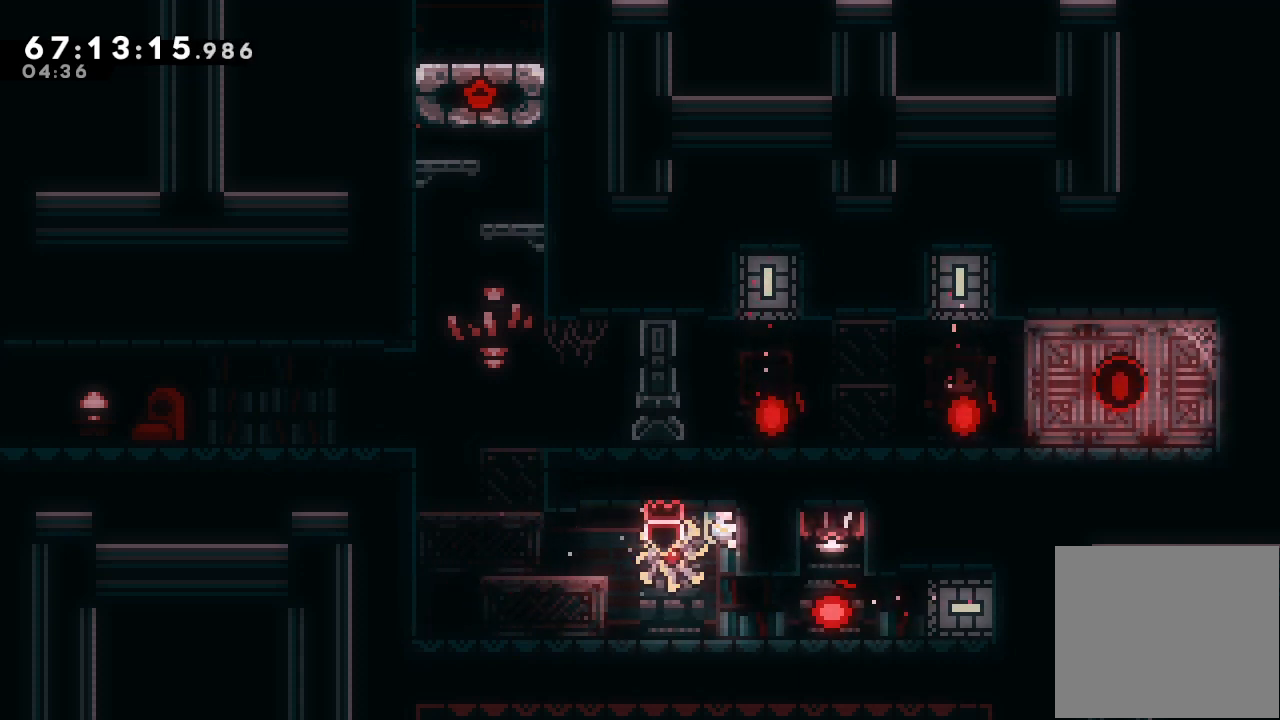
{"keys": [], "events": [[367, "a", "up"]]}
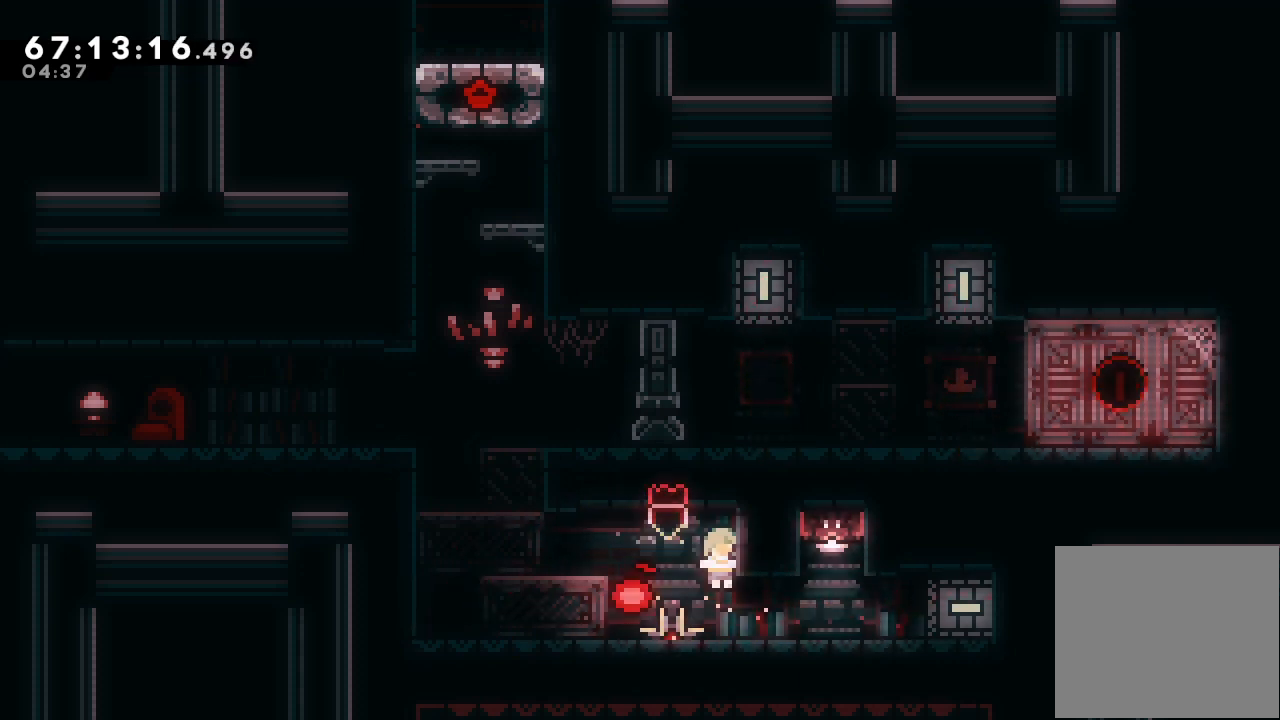
{"keys": ["s", "up"], "events": [[67, "right", "down"], [333, "right", "up"], [333, "up", "down"], [433, "s", "down"]]}
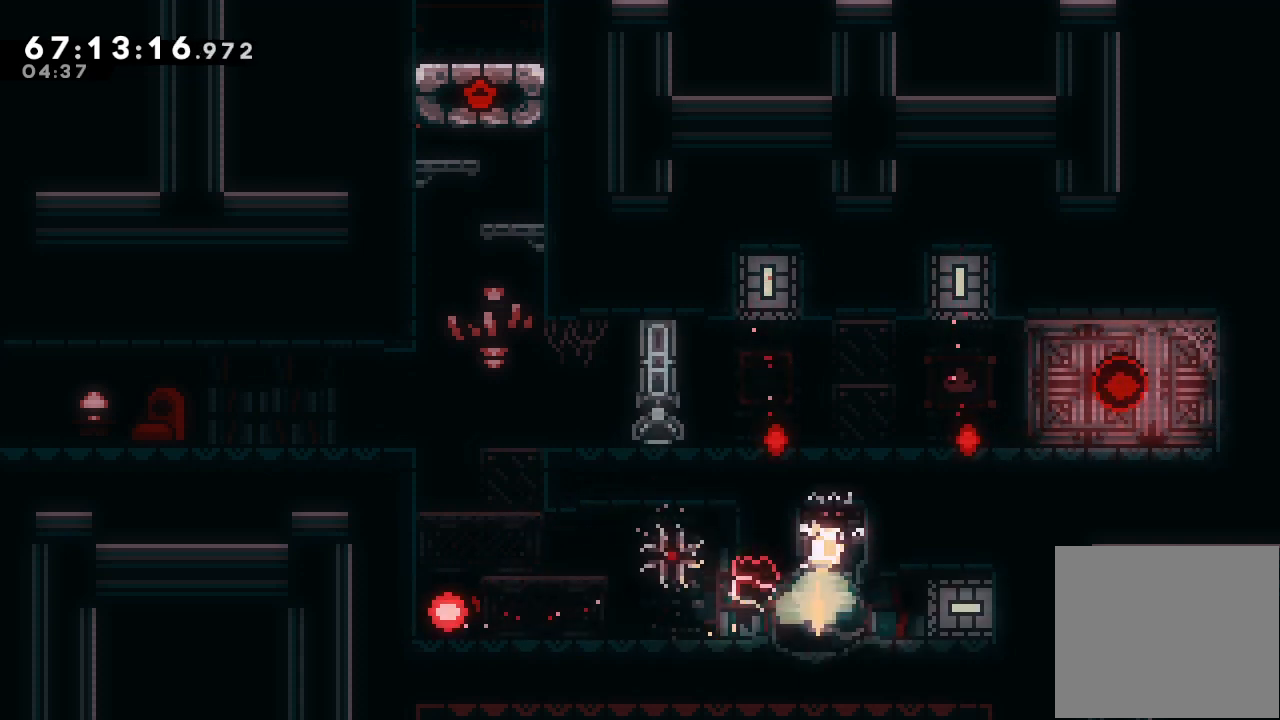
{"keys": ["a", "d", "left", "up"], "events": [[67, "a", "down"], [67, "left", "down"], [67, "s", "up"], [200, "d", "down"]]}
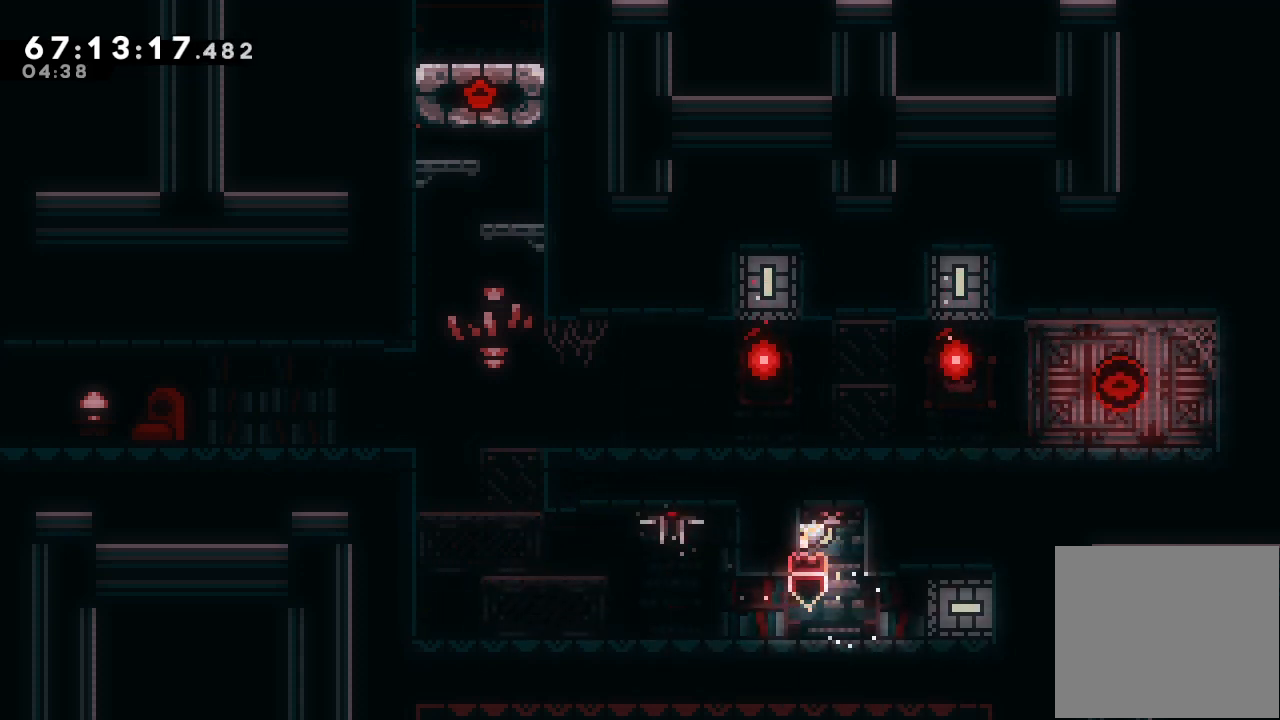
{"keys": ["a", "d"], "events": [[33, "left", "up"], [33, "up", "up"]]}
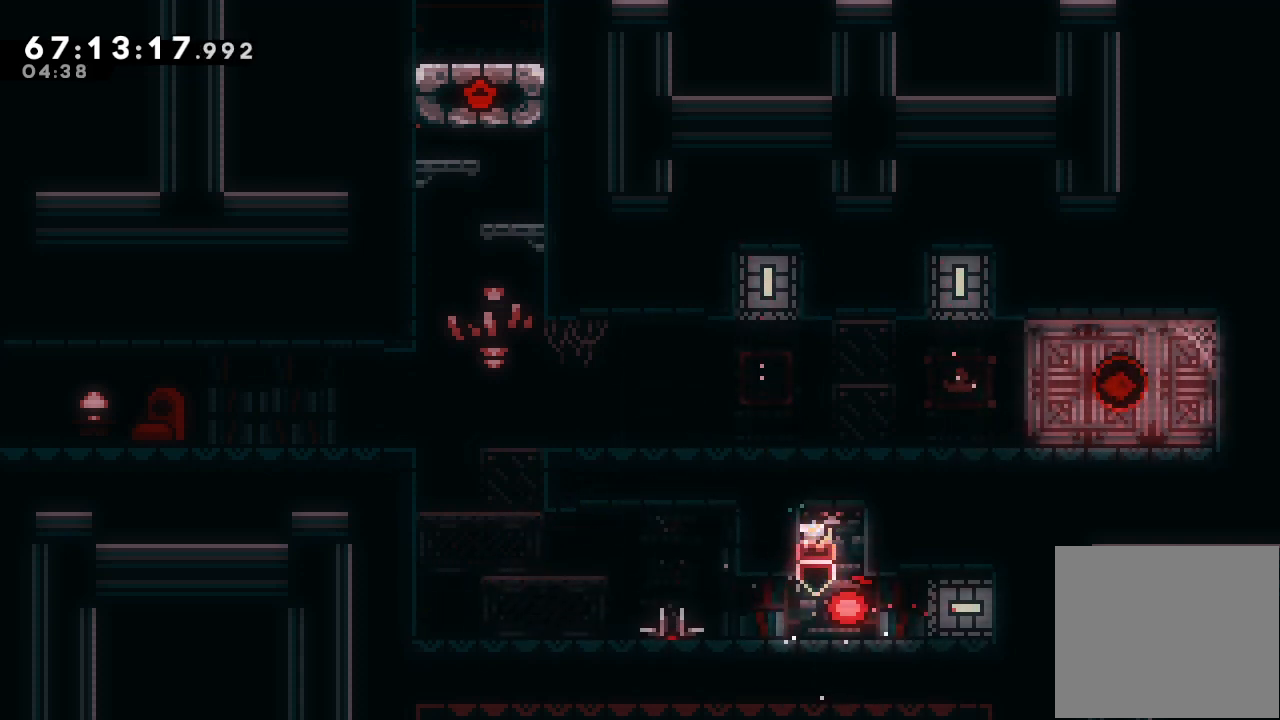
{"keys": [], "events": [[267, "d", "up"], [333, "a", "up"]]}
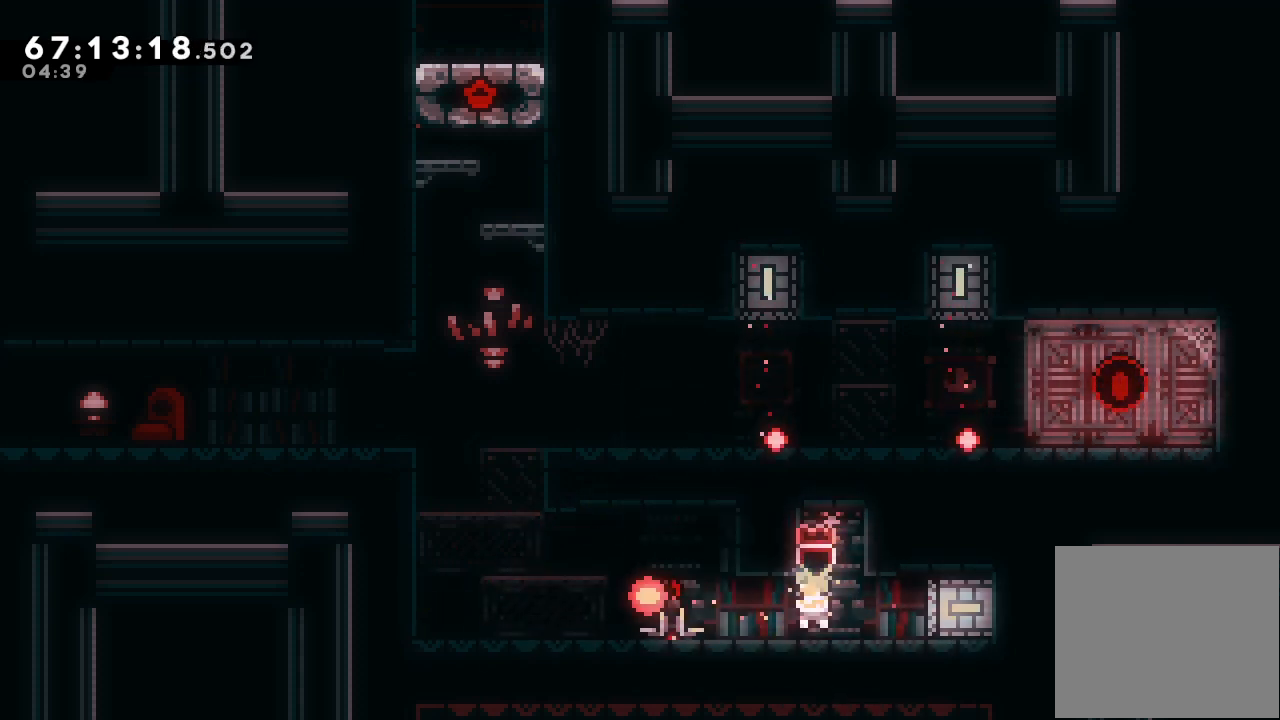
{"keys": ["left", "s"], "events": [[100, "left", "down"], [233, "left", "up"], [433, "left", "down"], [467, "s", "down"]]}
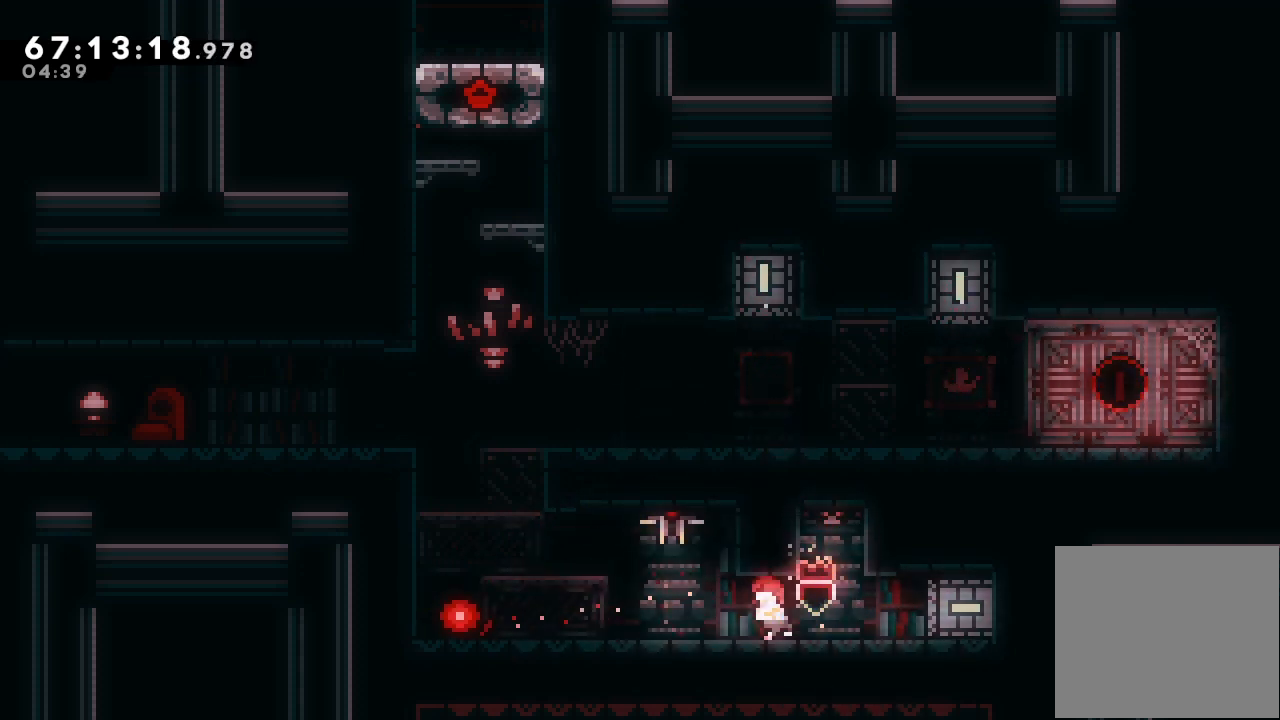
{"keys": ["s", "up"], "events": [[200, "s", "up"], [433, "left", "up"], [433, "s", "down"], [433, "up", "down"]]}
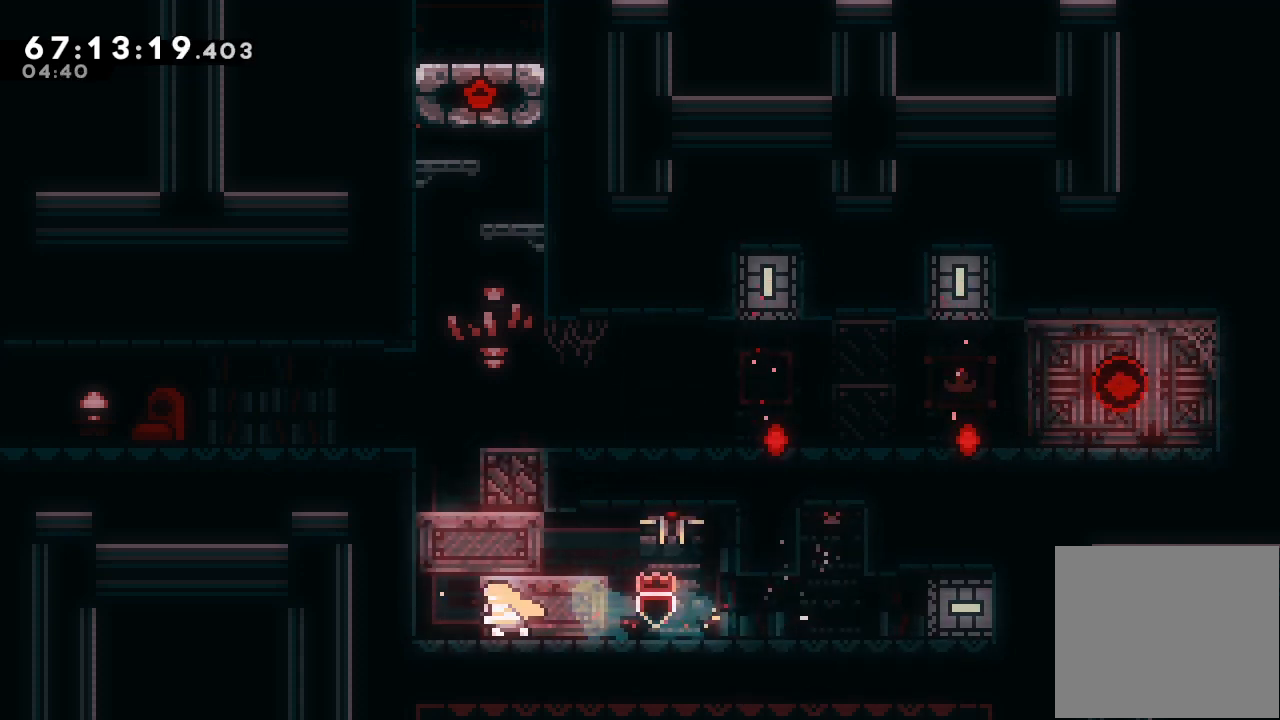
{"keys": ["a", "right"], "events": [[133, "a", "down"], [133, "right", "down"], [333, "s", "up"], [500, "up", "up"]]}
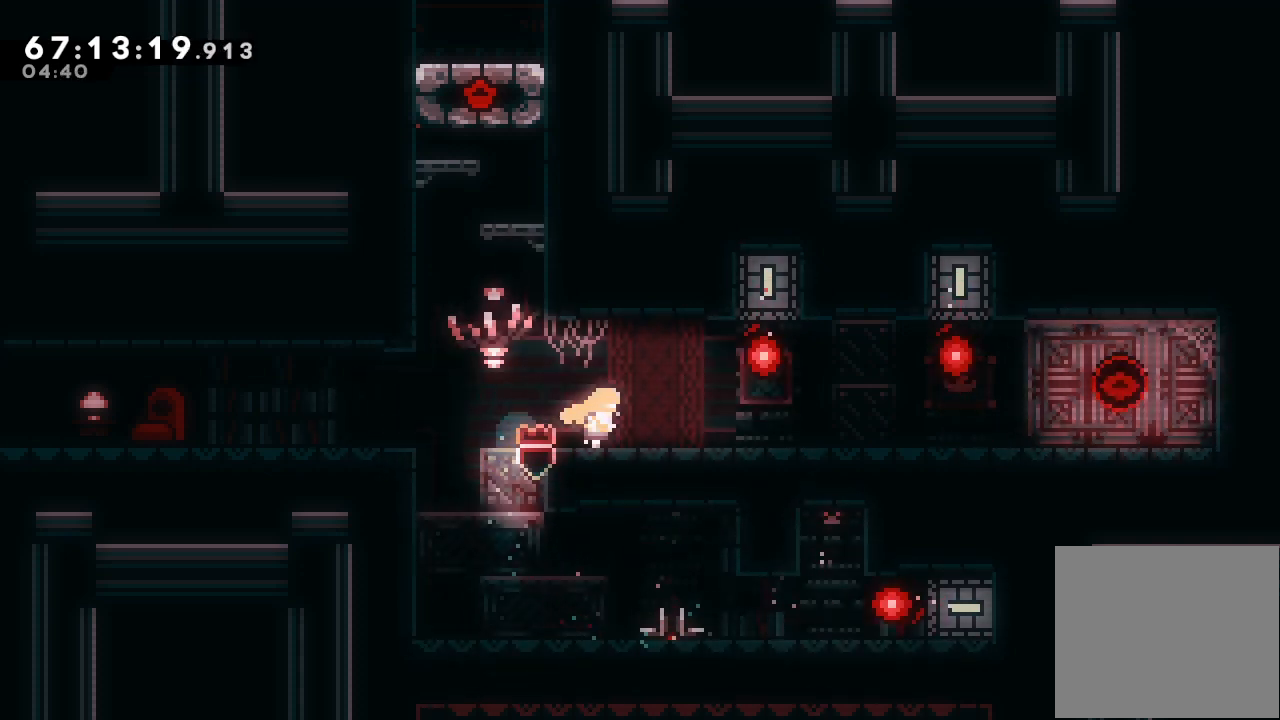
{"keys": [], "events": [[133, "a", "up"], [233, "right", "up"]]}